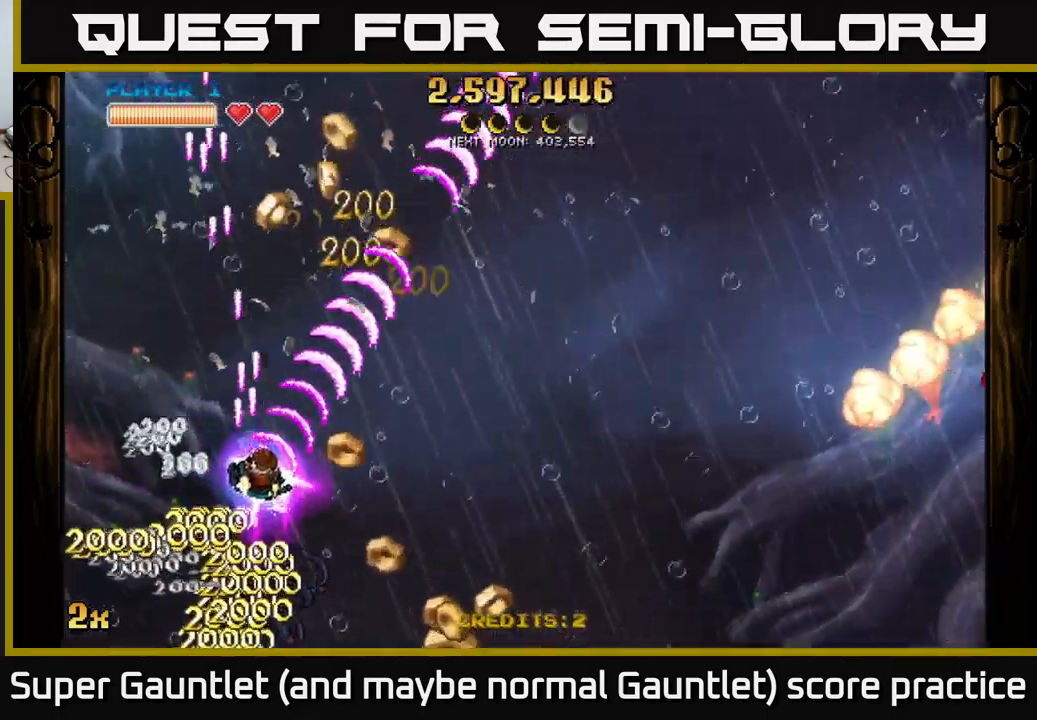
Gameplay with a controller (Xbox layout); each line is a JSON object with the inputs held at the frame after it. "events" lists button and stick changes between this image and that frame as [ms after this image, input, new state], when the widget could be followed in between.
{"buttons": ["A"], "left_stick": "up-right", "right_stick": "center", "events": [[217, "left_stick", "up-right"]]}
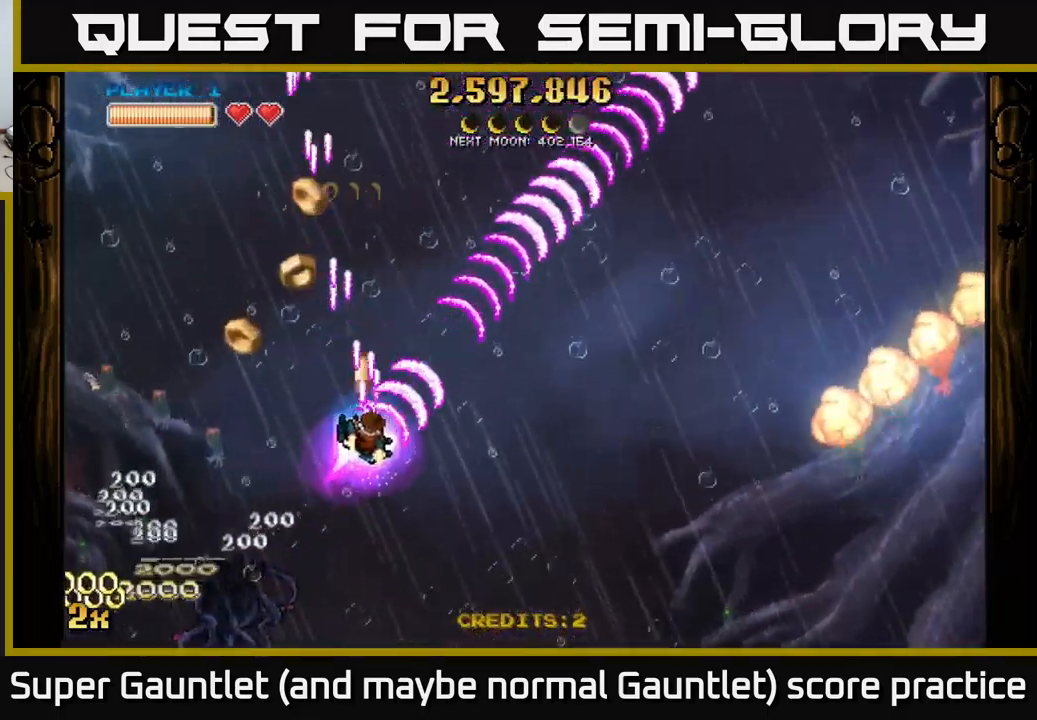
{"buttons": ["A"], "left_stick": "down-right", "right_stick": "center", "events": [[67, "left_stick", "up-left"], [367, "left_stick", "right"], [500, "left_stick", "down-right"]]}
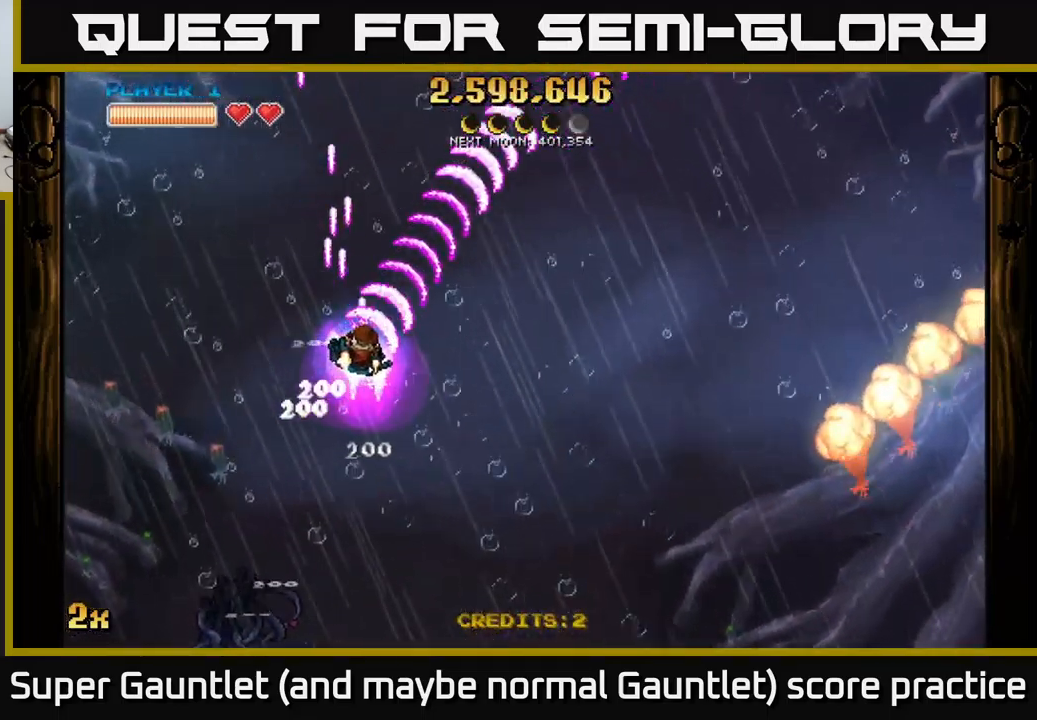
{"buttons": [], "left_stick": "down-right", "right_stick": "center", "events": [[17, "A", "up"]]}
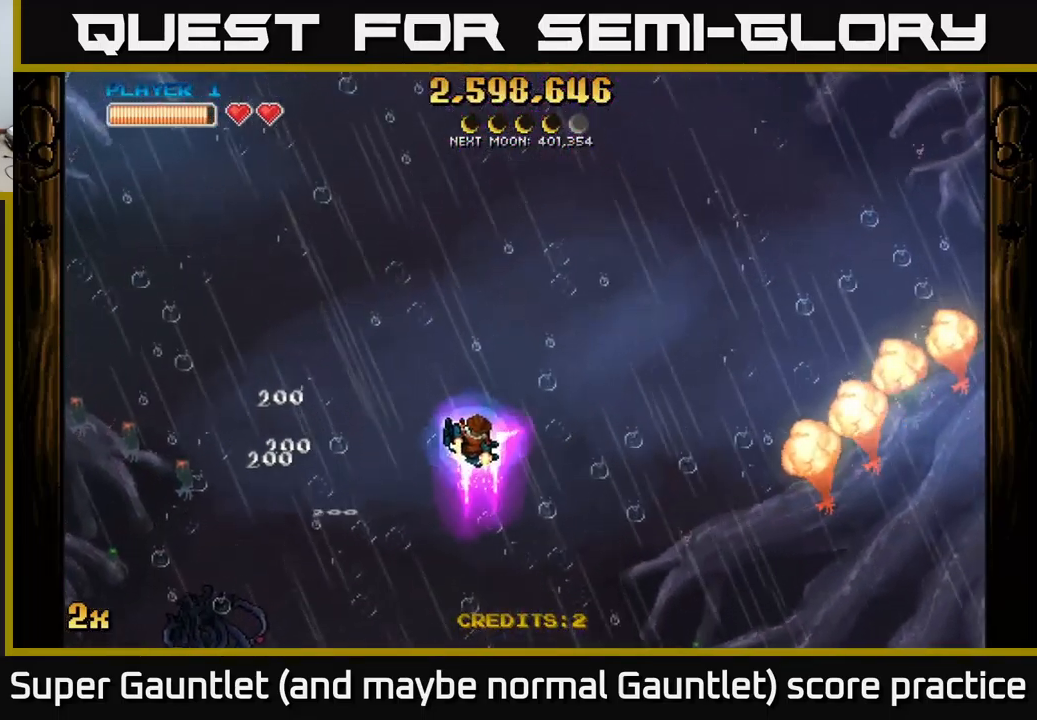
{"buttons": ["A"], "left_stick": "down-right", "right_stick": "center", "events": [[33, "A", "down"]]}
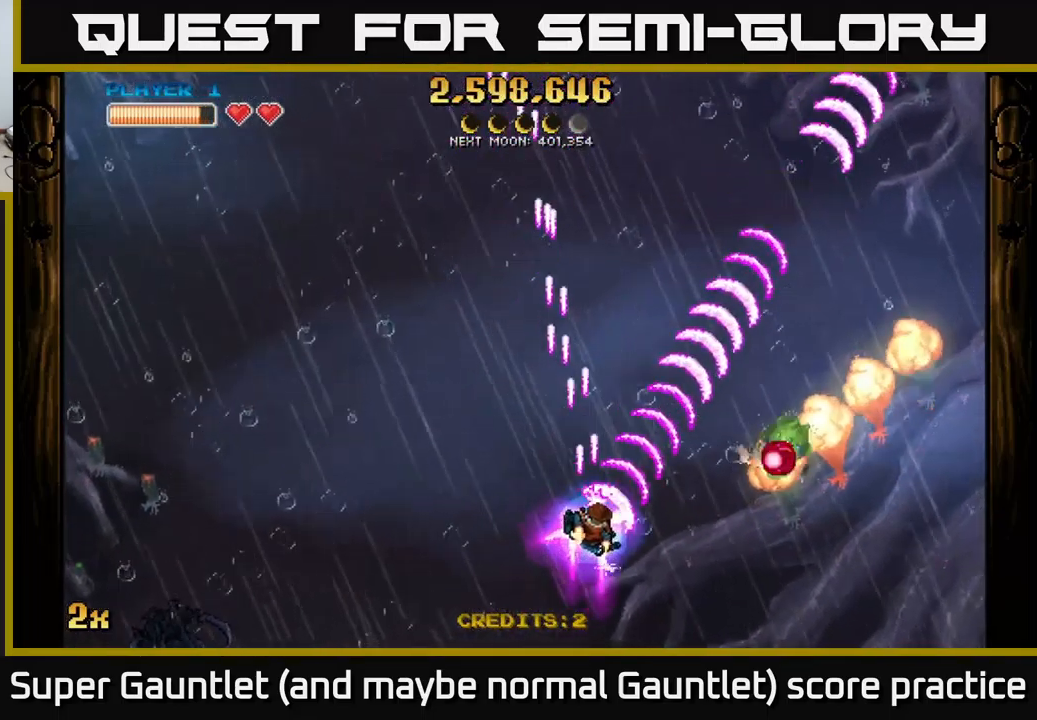
{"buttons": ["A"], "left_stick": "down-right", "right_stick": "center", "events": [[334, "left_stick", "down"], [484, "left_stick", "down-right"]]}
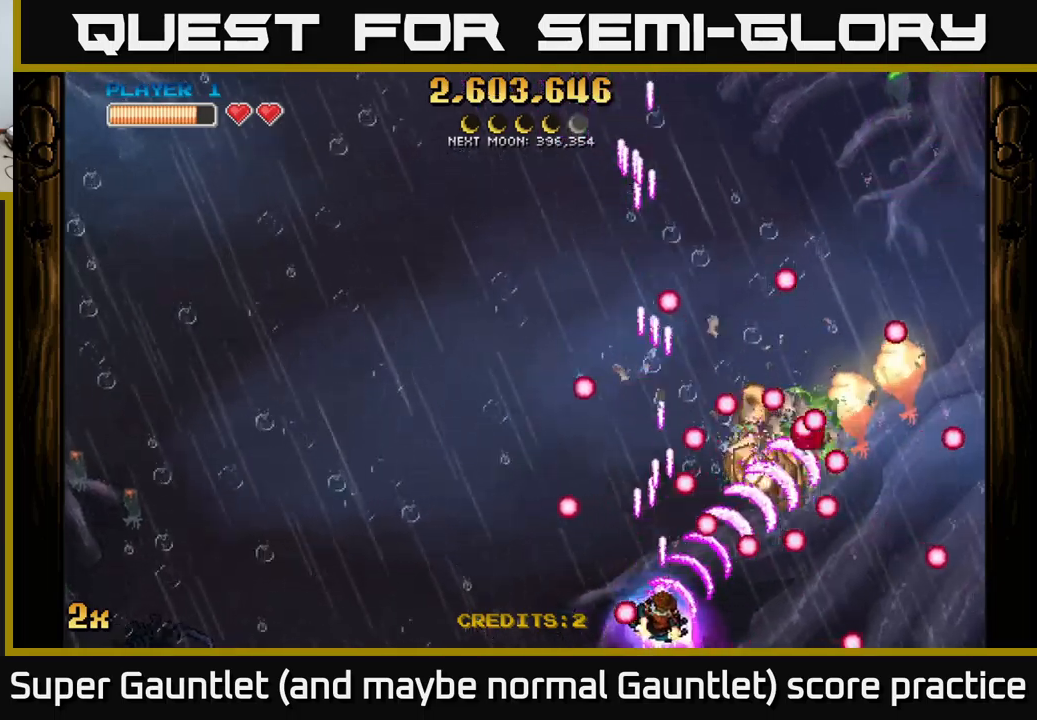
{"buttons": ["A"], "left_stick": "down-right", "right_stick": "center", "events": [[167, "left_stick", "left"], [334, "left_stick", "down-right"]]}
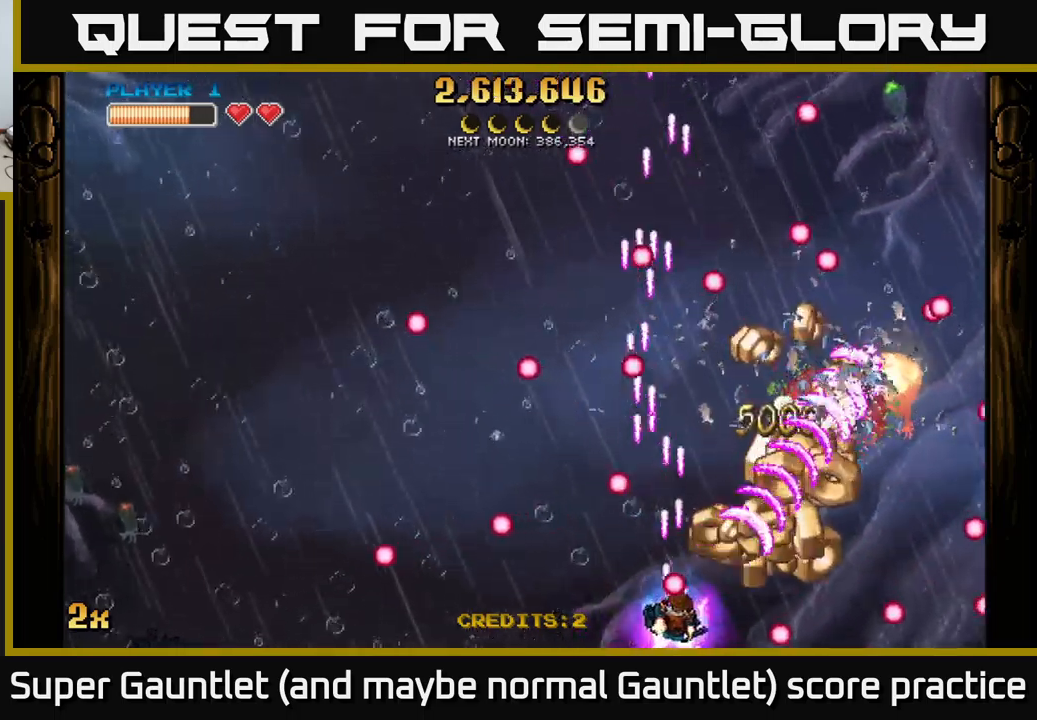
{"buttons": ["A"], "left_stick": "center", "right_stick": "center", "events": [[17, "left_stick", "down-left"], [150, "left_stick", "down-right"], [467, "left_stick", "center"]]}
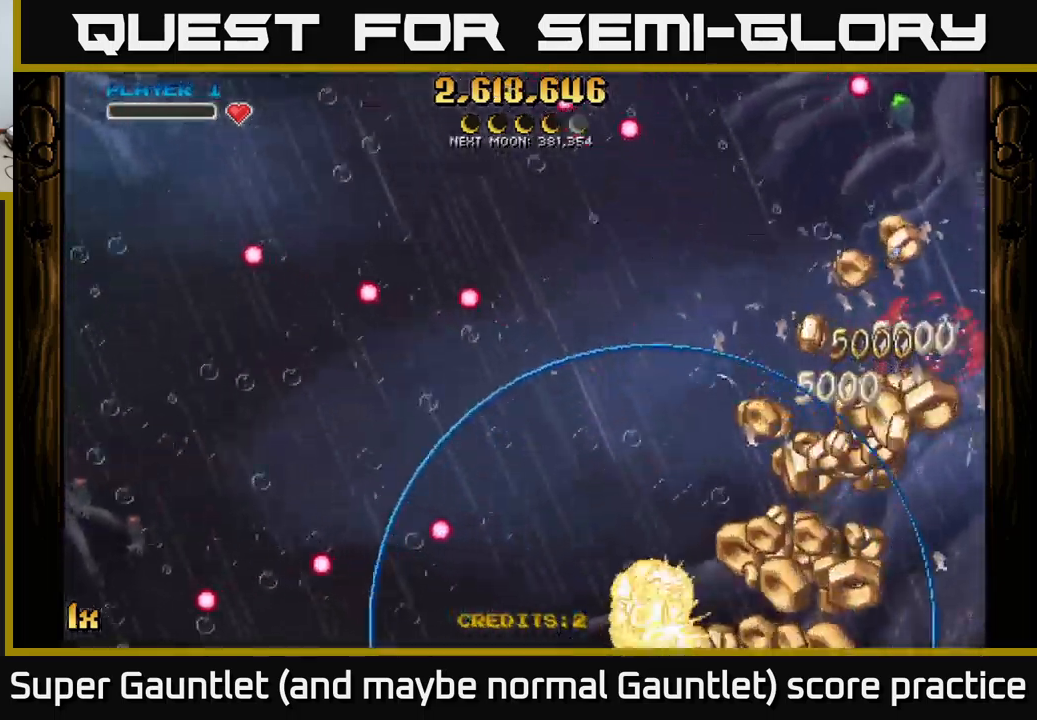
{"buttons": ["A"], "left_stick": "right", "right_stick": "center", "events": [[17, "A", "up"], [67, "left_stick", "right"], [117, "A", "down"]]}
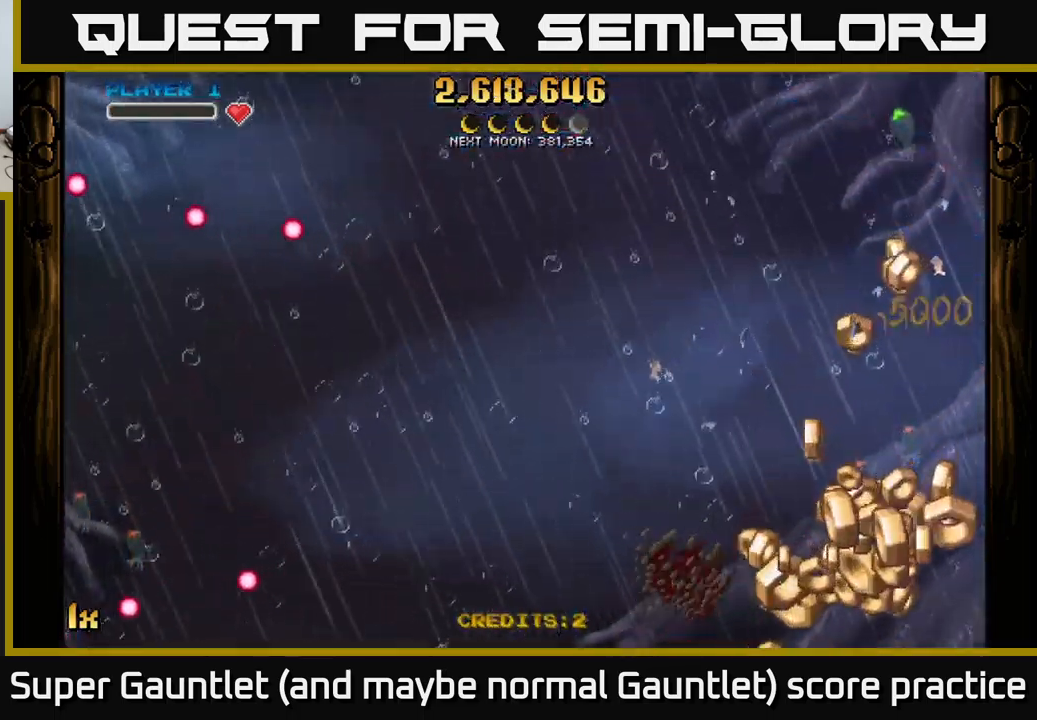
{"buttons": ["A"], "left_stick": "right", "right_stick": "center", "events": []}
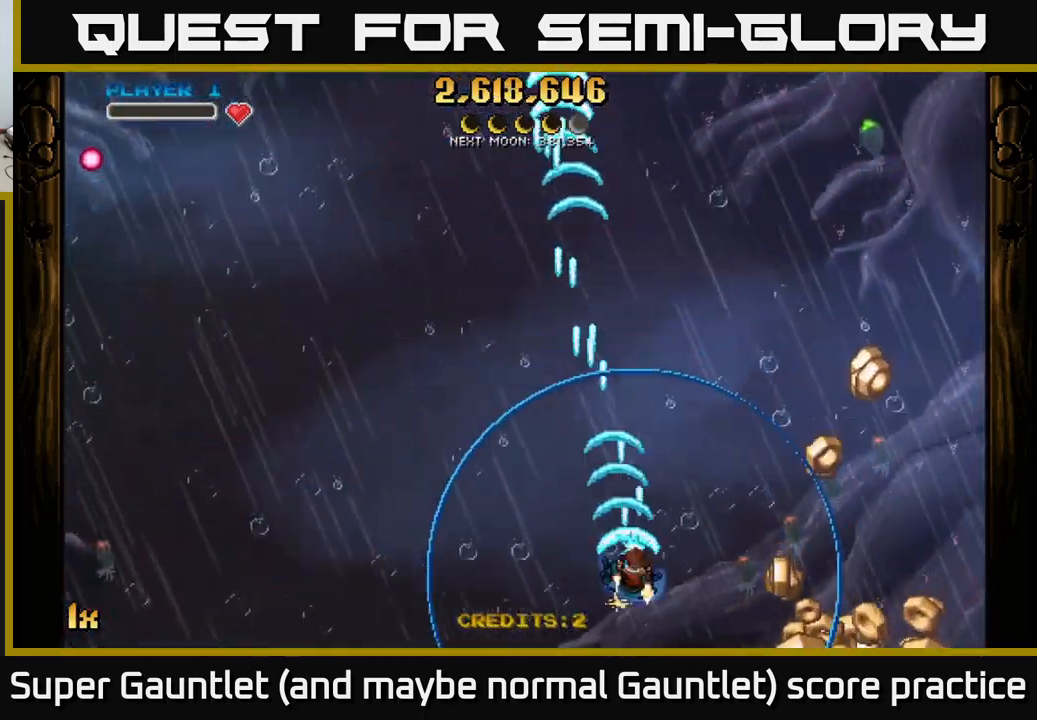
{"buttons": ["A"], "left_stick": "right", "right_stick": "center", "events": []}
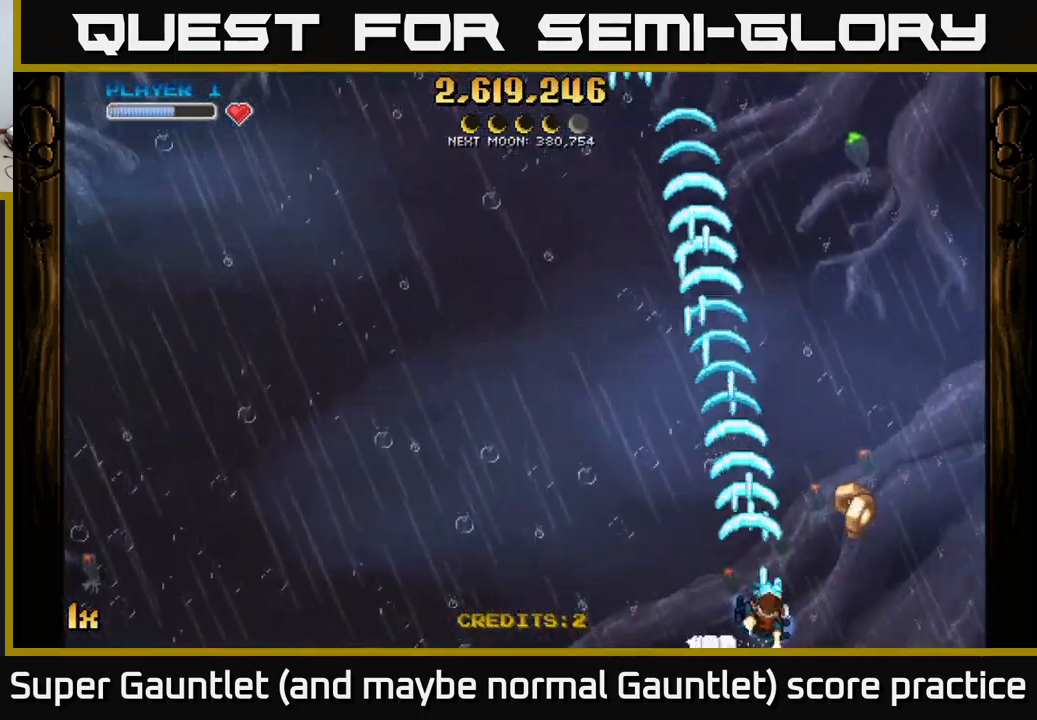
{"buttons": ["A"], "left_stick": "up-left", "right_stick": "center", "events": [[267, "left_stick", "up"], [317, "left_stick", "up-left"]]}
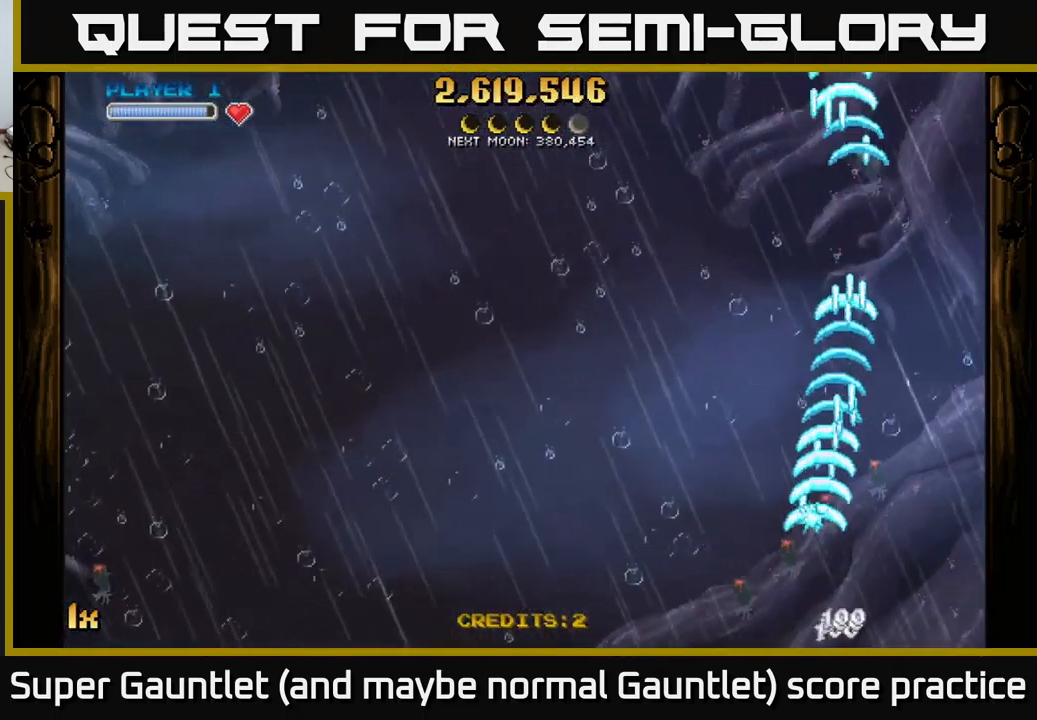
{"buttons": ["A"], "left_stick": "down-left", "right_stick": "center", "events": [[384, "left_stick", "down-left"]]}
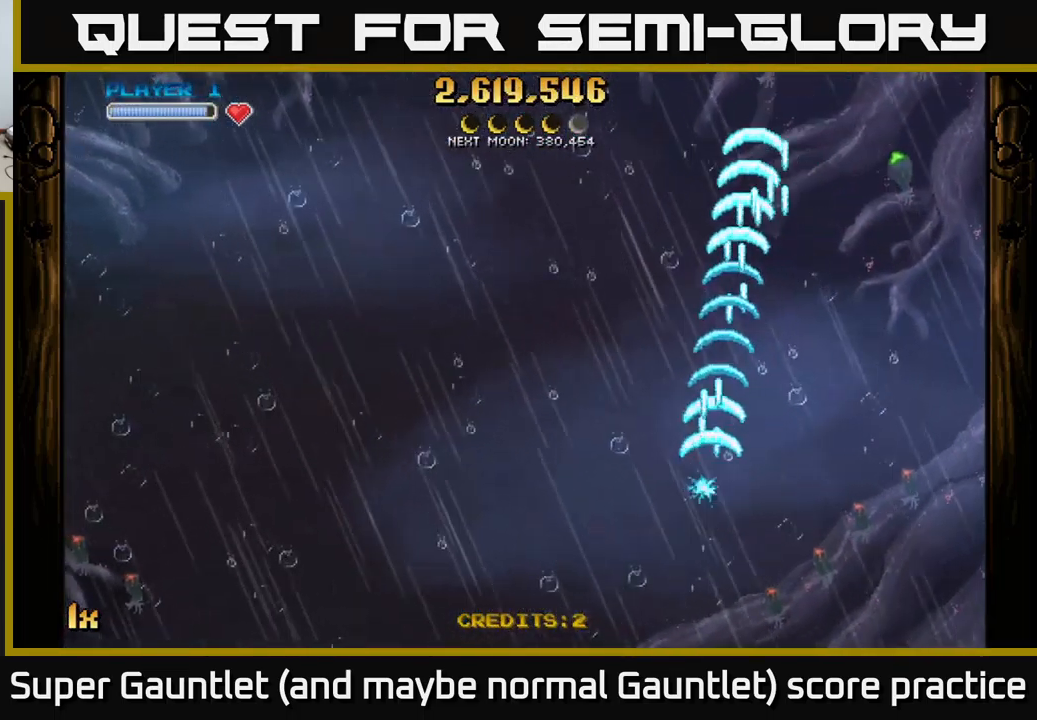
{"buttons": ["A"], "left_stick": "up-left", "right_stick": "center", "events": [[317, "left_stick", "up-left"]]}
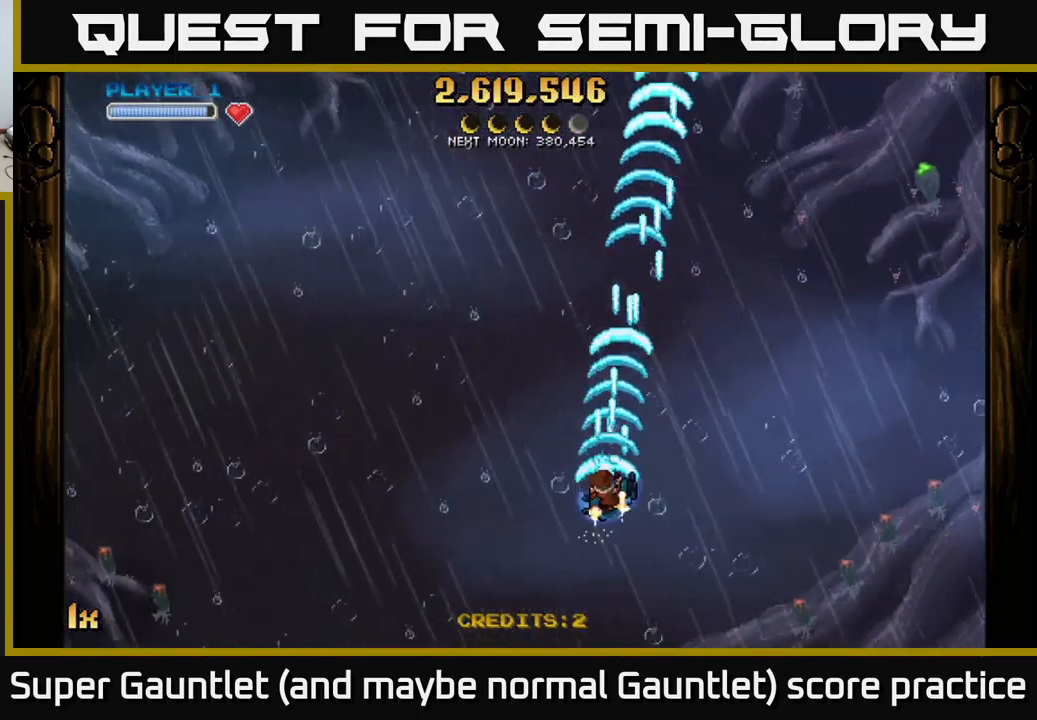
{"buttons": ["A"], "left_stick": "down-left", "right_stick": "center", "events": [[17, "left_stick", "up"], [100, "X", "down"], [234, "X", "up"], [467, "left_stick", "down-left"]]}
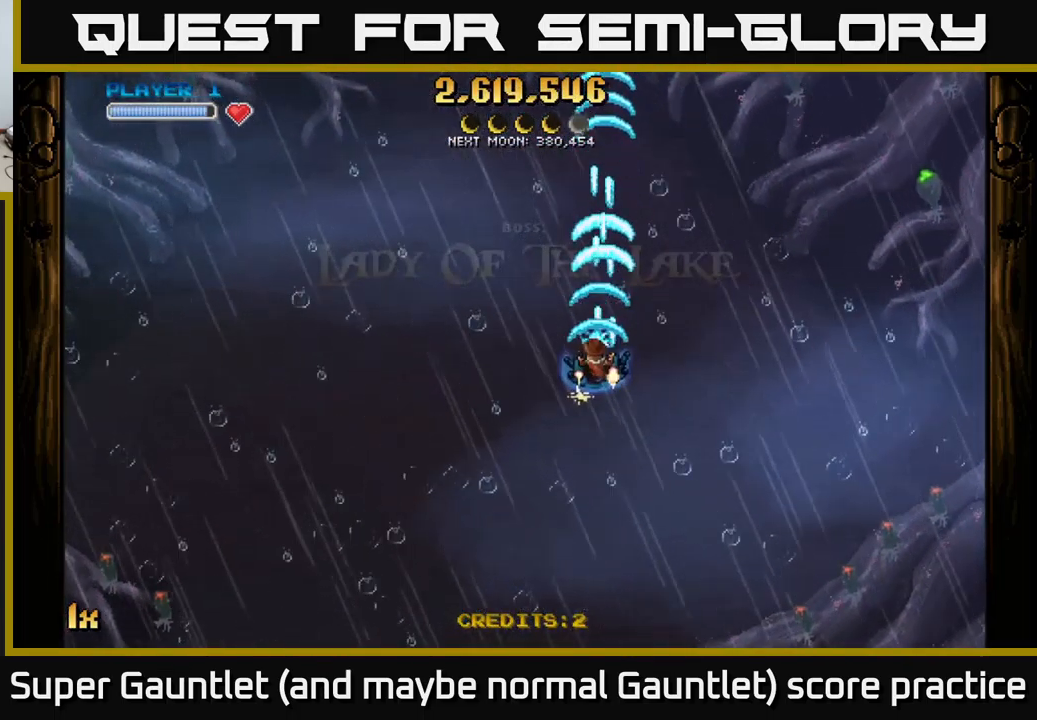
{"buttons": ["A"], "left_stick": "center", "right_stick": "center", "events": [[150, "left_stick", "down"], [483, "left_stick", "center"]]}
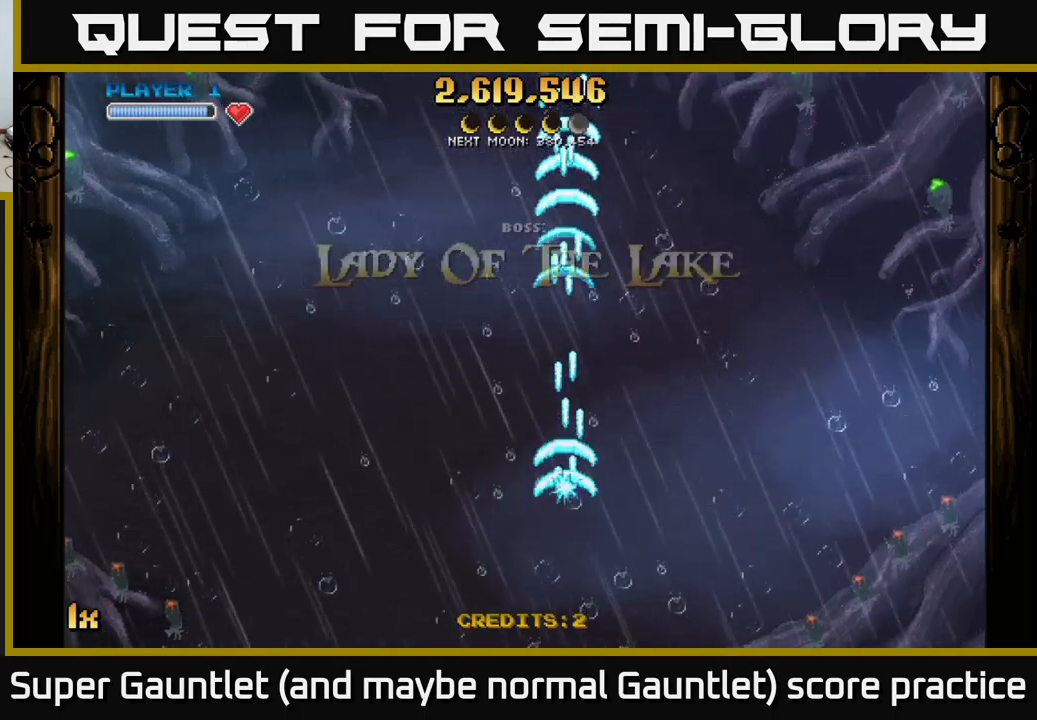
{"buttons": [], "left_stick": "center", "right_stick": "center", "events": [[33, "A", "up"]]}
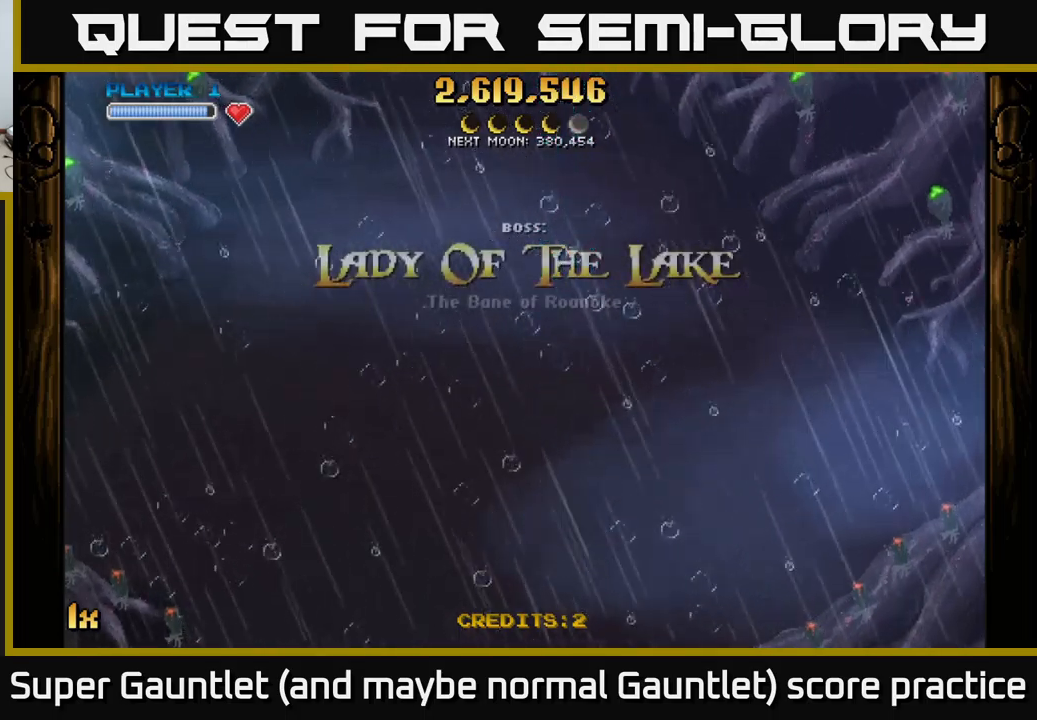
{"buttons": [], "left_stick": "center", "right_stick": "center", "events": []}
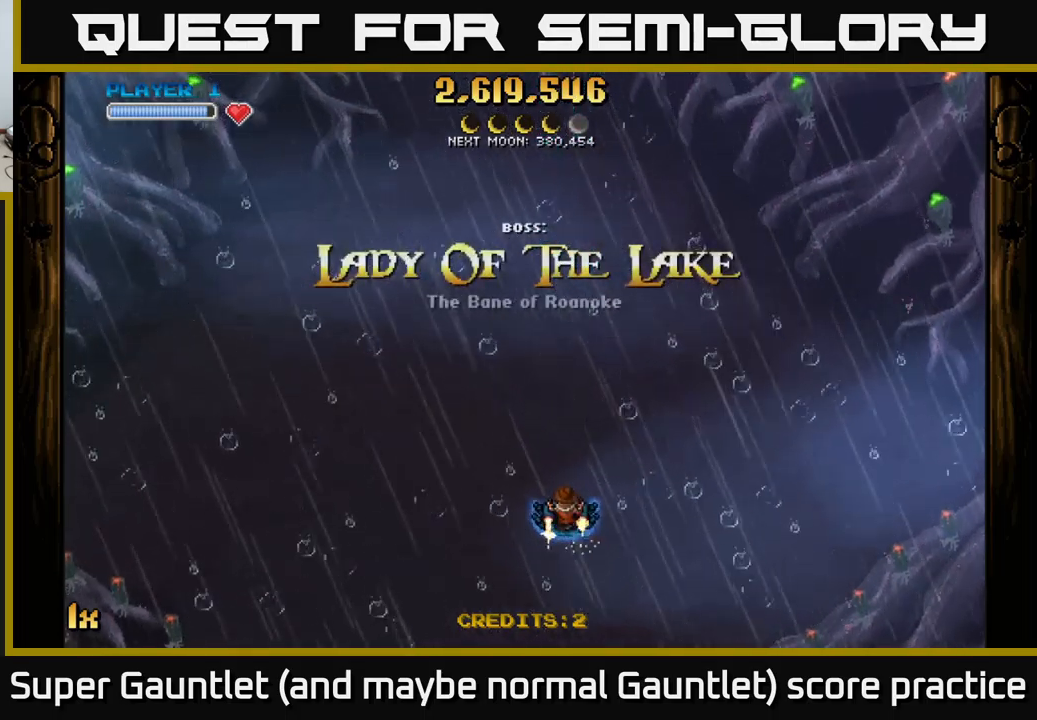
{"buttons": [], "left_stick": "center", "right_stick": "center", "events": []}
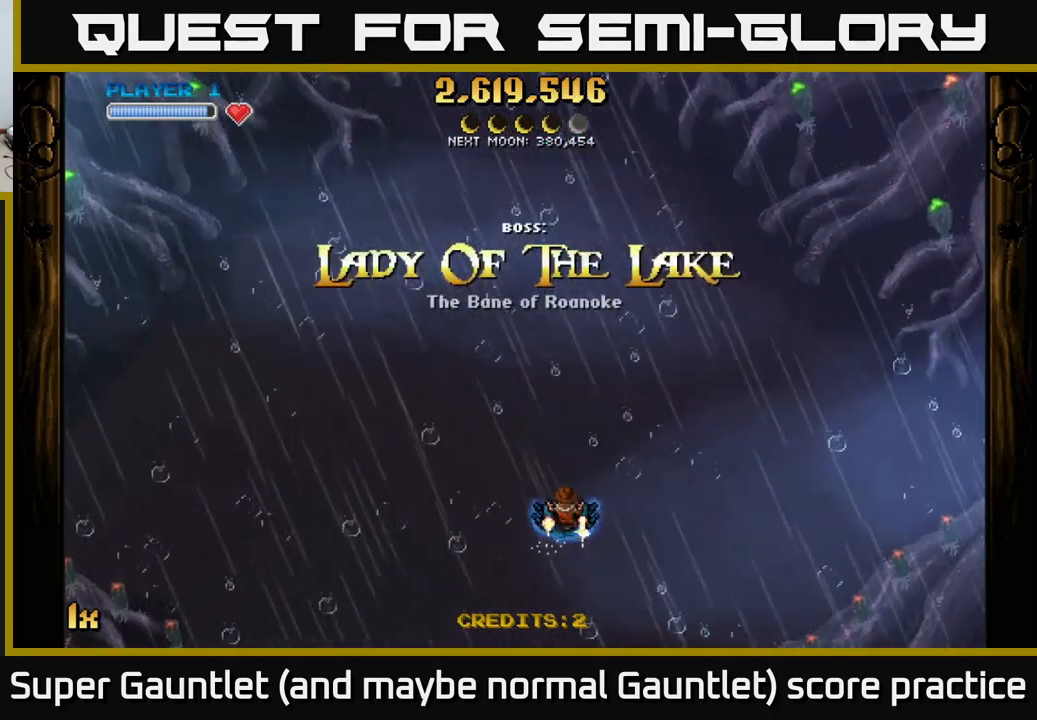
{"buttons": [], "left_stick": "down", "right_stick": "center", "events": [[150, "left_stick", "left"], [333, "left_stick", "down"]]}
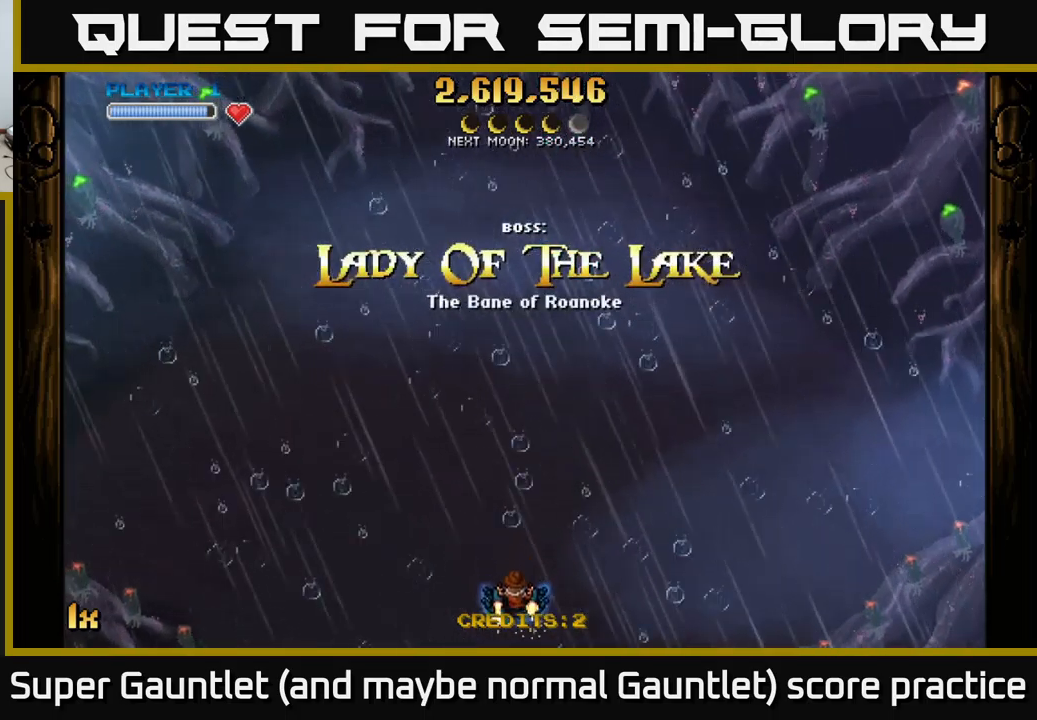
{"buttons": ["A", "X"], "left_stick": "up", "right_stick": "center", "events": [[33, "A", "down"], [150, "left_stick", "up"], [416, "X", "down"]]}
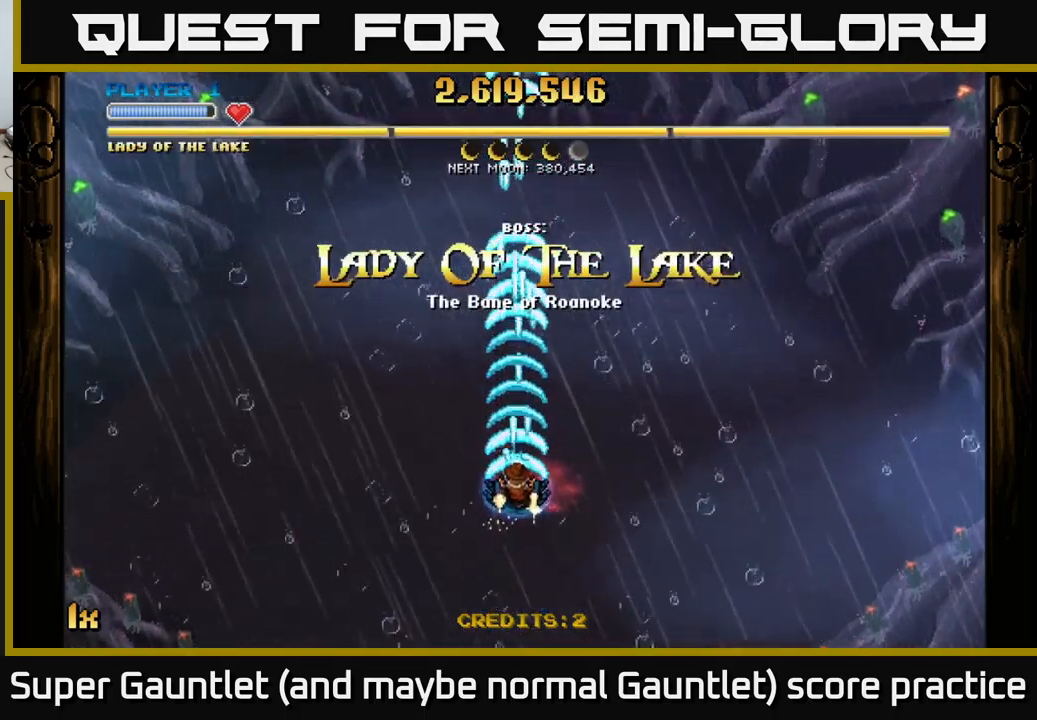
{"buttons": ["A"], "left_stick": "down", "right_stick": "center", "events": [[33, "X", "up"], [416, "left_stick", "down"]]}
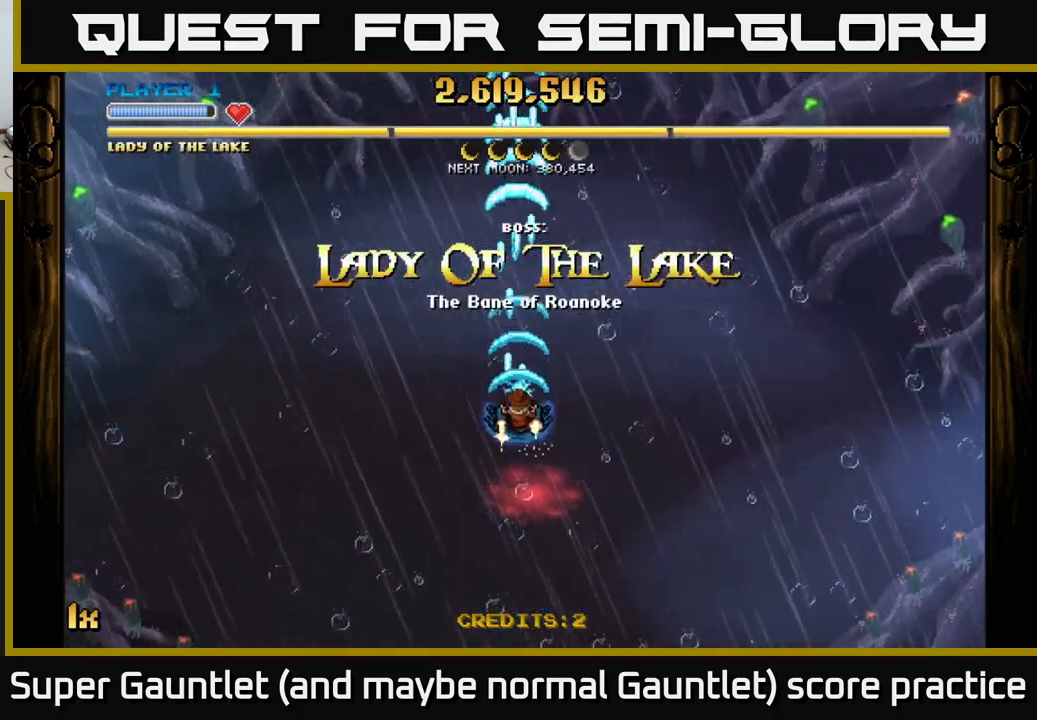
{"buttons": ["A"], "left_stick": "down", "right_stick": "center", "events": []}
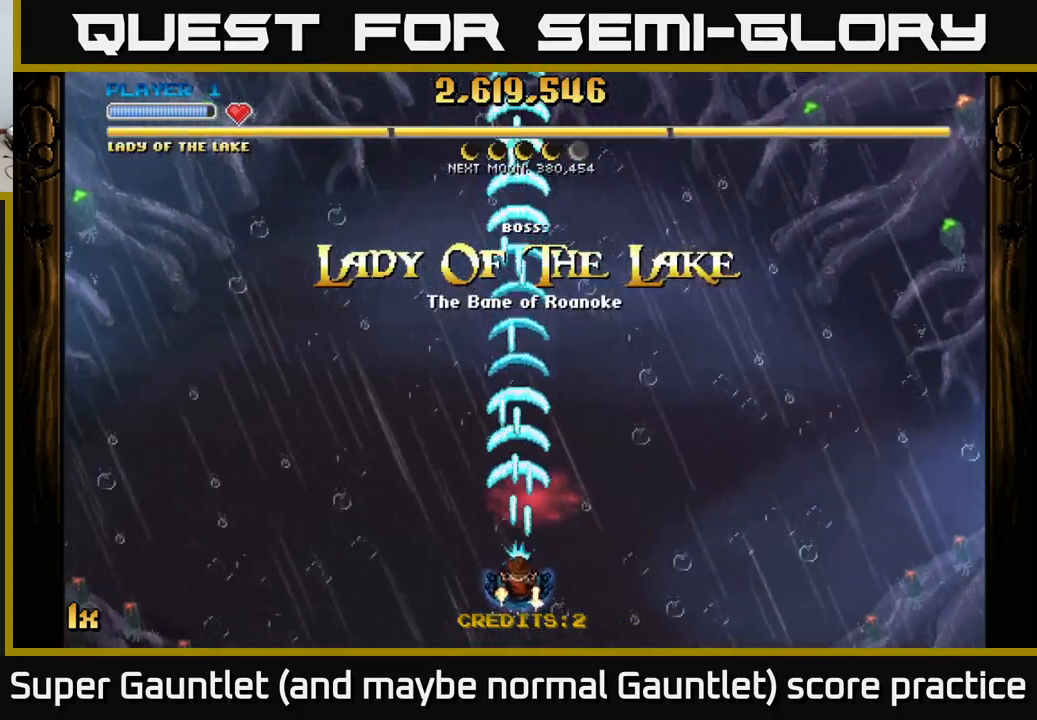
{"buttons": ["A"], "left_stick": "center", "right_stick": "center", "events": [[183, "left_stick", "center"]]}
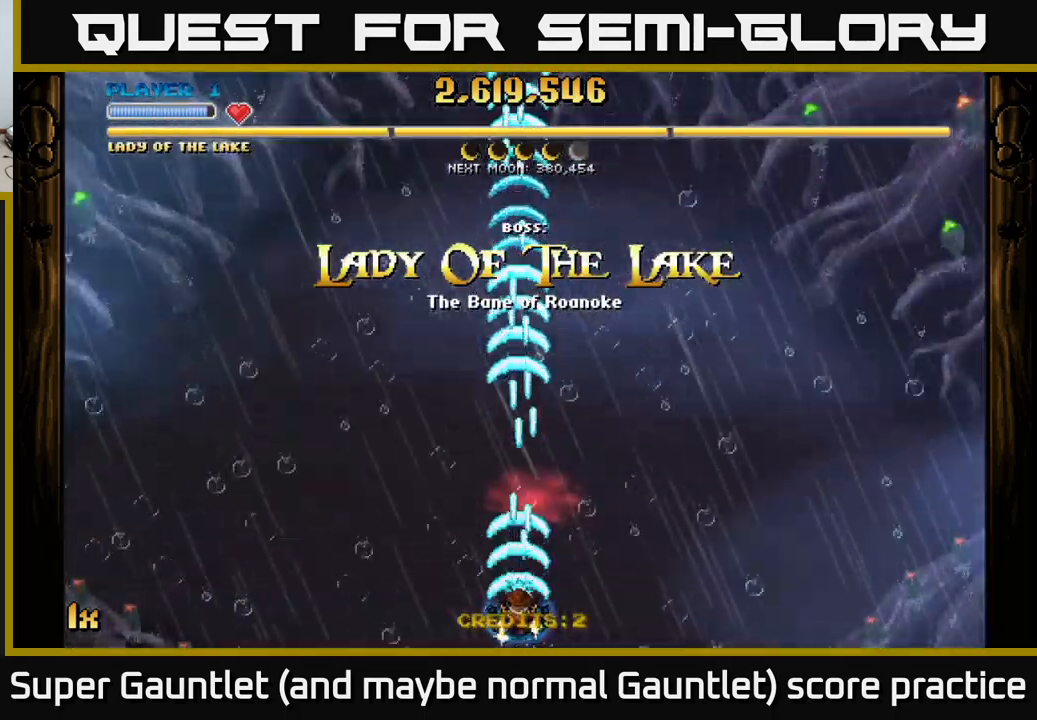
{"buttons": [], "left_stick": "center", "right_stick": "center", "events": [[116, "A", "up"], [216, "START", "down"], [400, "START", "up"]]}